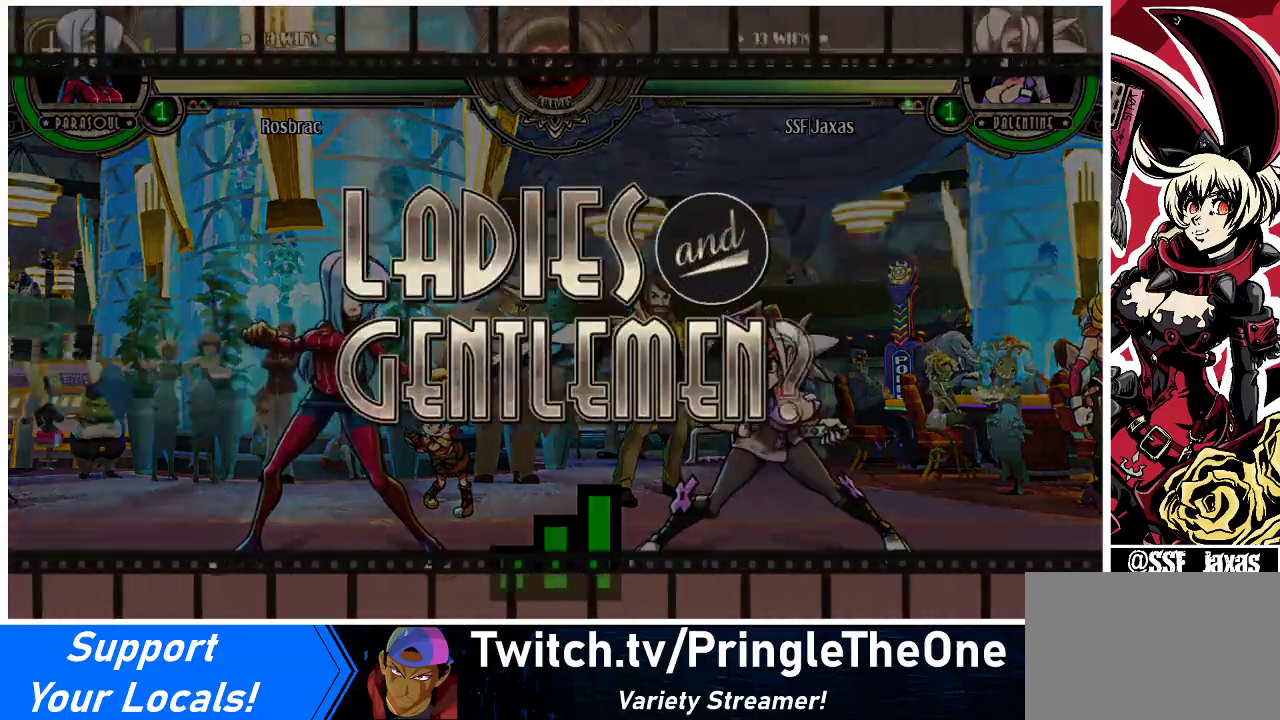
Gameplay with a controller (arcade stick); each line is a JSON object with the inputs held at the frame after it. "events" lists button and stick changes between this image and that frame as [ms after this image, input, new state], when the widget could be followed in between. Not read: L3 R3.
{"buttons": [], "events": [[133, "DPAD_LEFT", "down"], [233, "DPAD_DOWN", "down"], [367, "DPAD_DOWN", "up"], [400, "DPAD_LEFT", "up"]]}
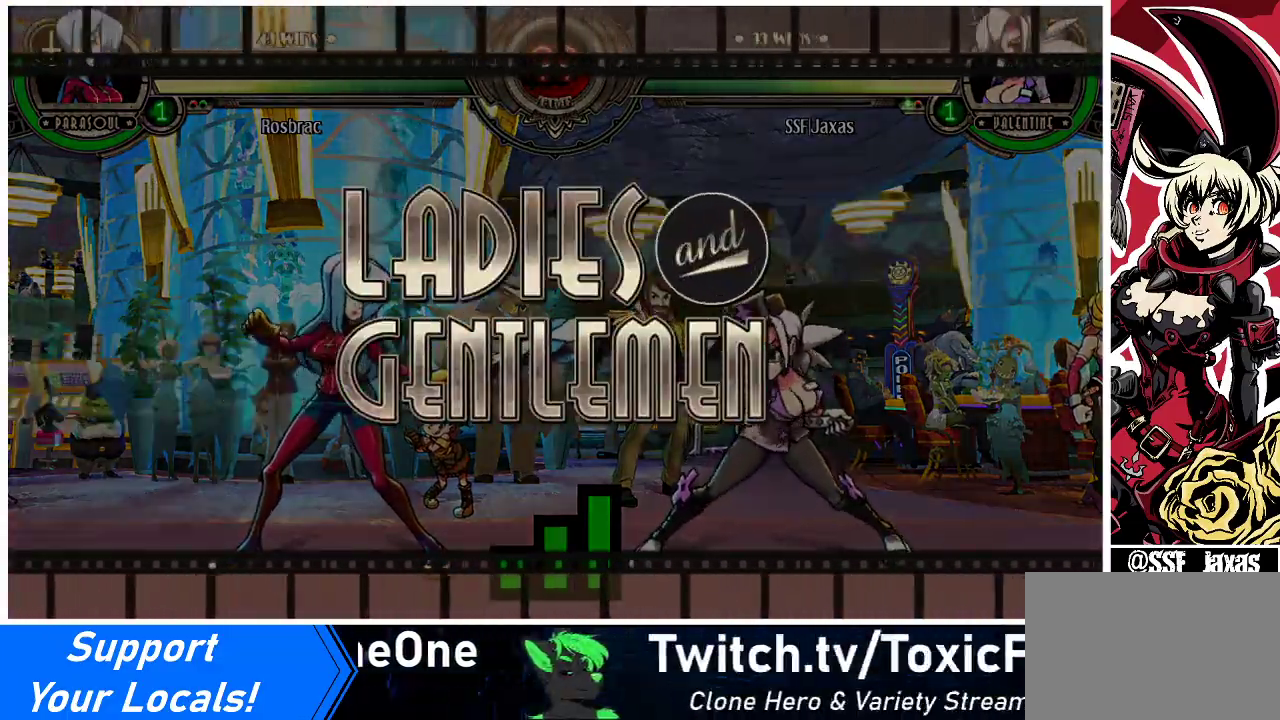
{"buttons": ["DPAD_LEFT"], "events": [[100, "DPAD_LEFT", "down"], [367, "DPAD_LEFT", "up"], [500, "DPAD_LEFT", "down"]]}
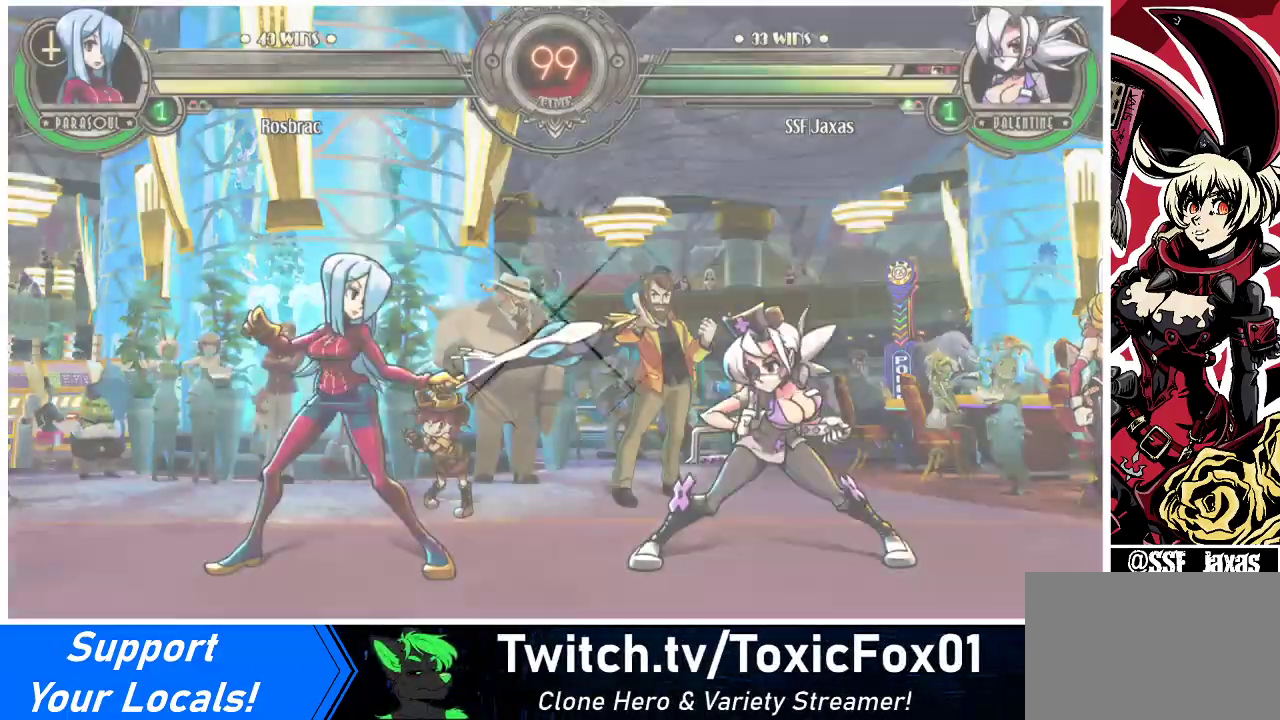
{"buttons": ["DPAD_RIGHT"], "events": [[267, "DPAD_LEFT", "up"], [300, "DPAD_RIGHT", "down"]]}
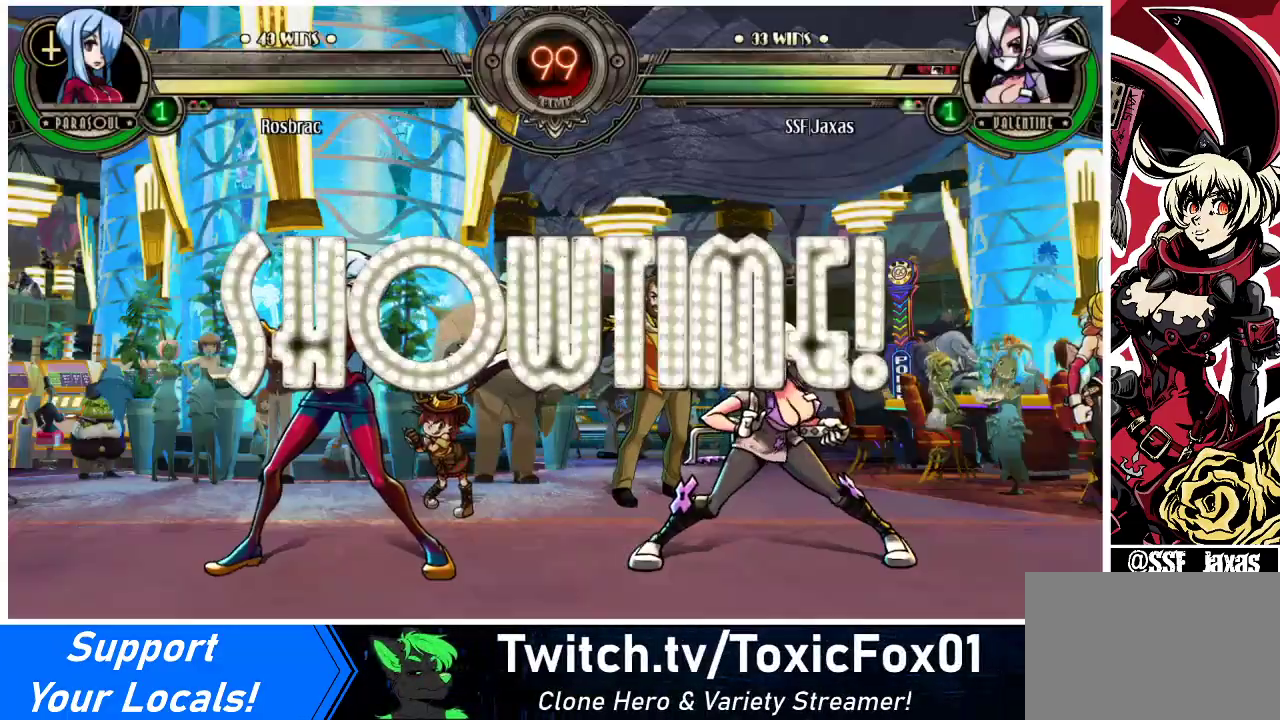
{"buttons": ["DPAD_RIGHT"], "events": []}
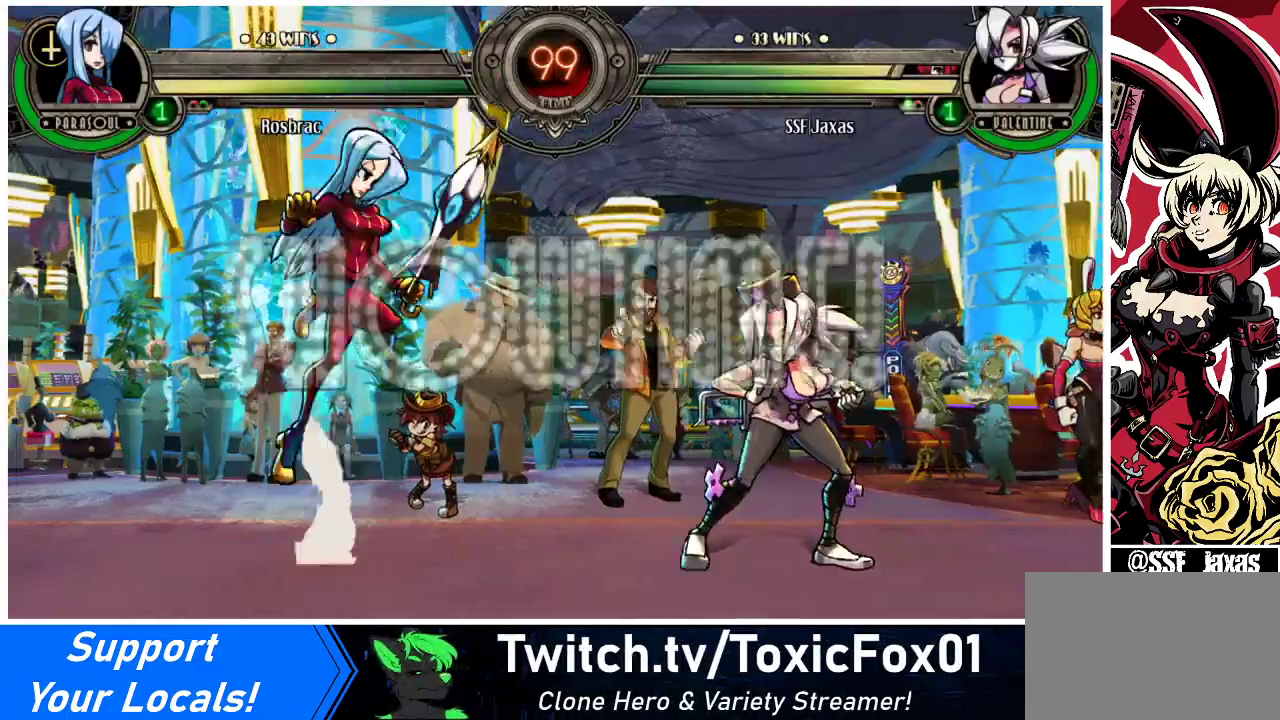
{"buttons": ["DPAD_RIGHT"], "events": []}
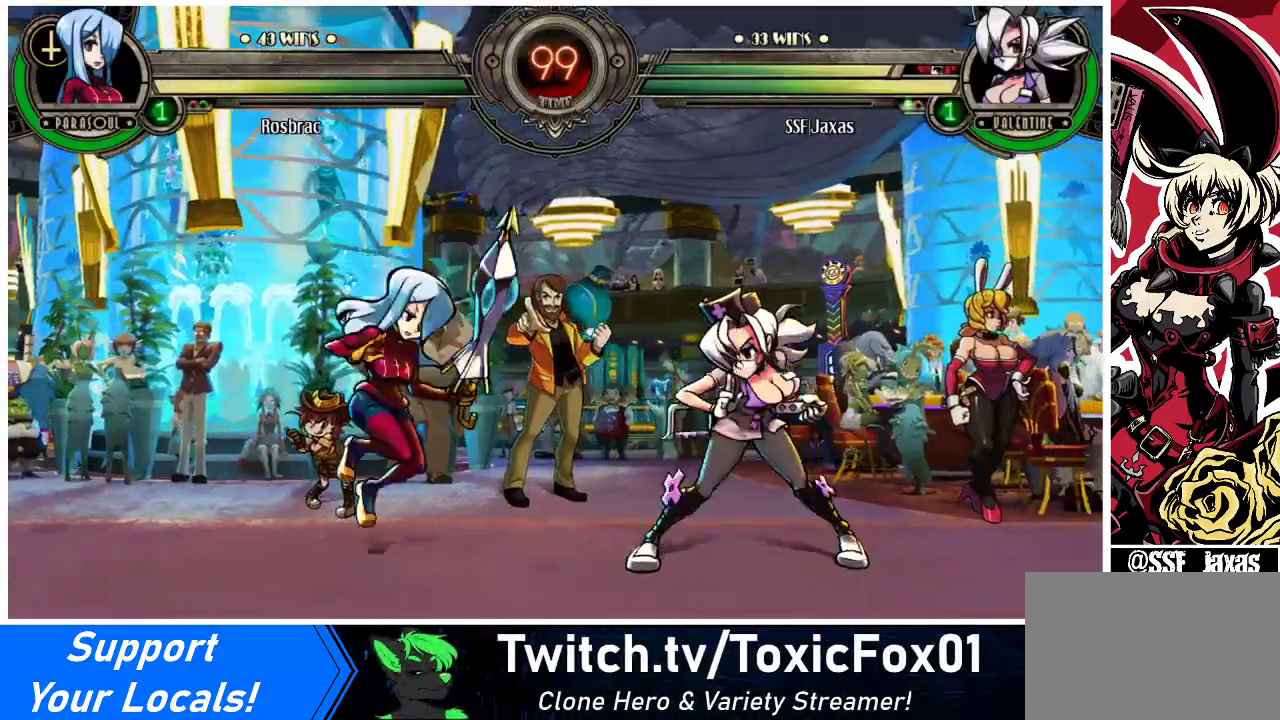
{"buttons": [], "events": [[33, "DPAD_RIGHT", "up"], [67, "DPAD_LEFT", "down"], [100, "DPAD_LEFT", "up"], [167, "DPAD_LEFT", "down"], [300, "DPAD_DOWN", "down"], [367, "CROSS", "down"], [433, "DPAD_LEFT", "up"], [467, "DPAD_DOWN", "up"], [500, "CROSS", "up"]]}
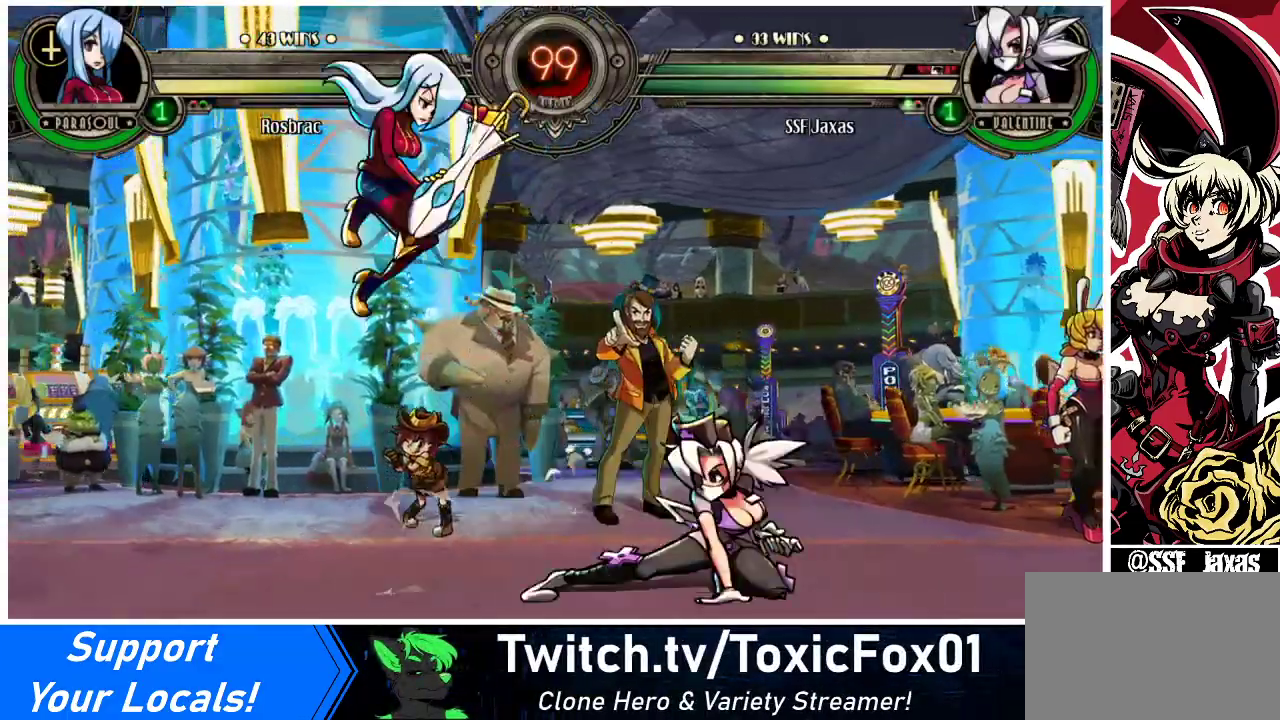
{"buttons": ["DPAD_RIGHT"], "events": [[167, "DPAD_RIGHT", "down"], [267, "DPAD_RIGHT", "up"], [367, "DPAD_RIGHT", "down"]]}
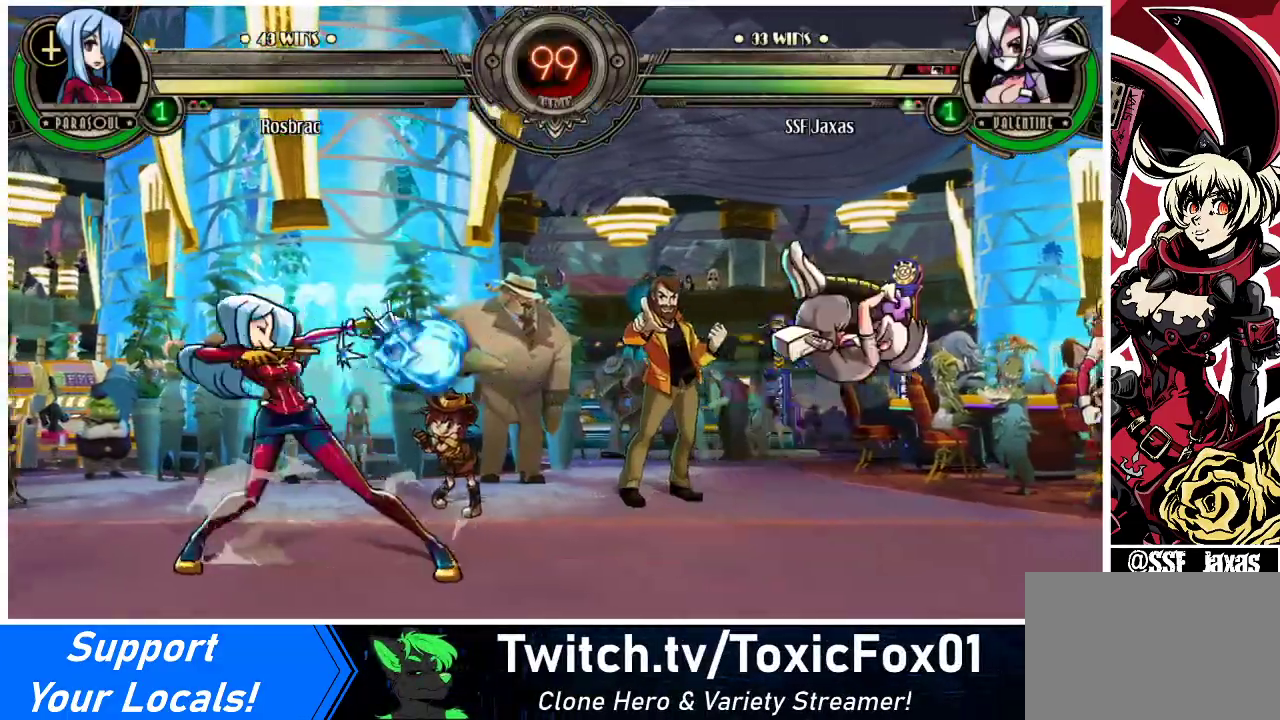
{"buttons": ["DPAD_RIGHT"], "events": []}
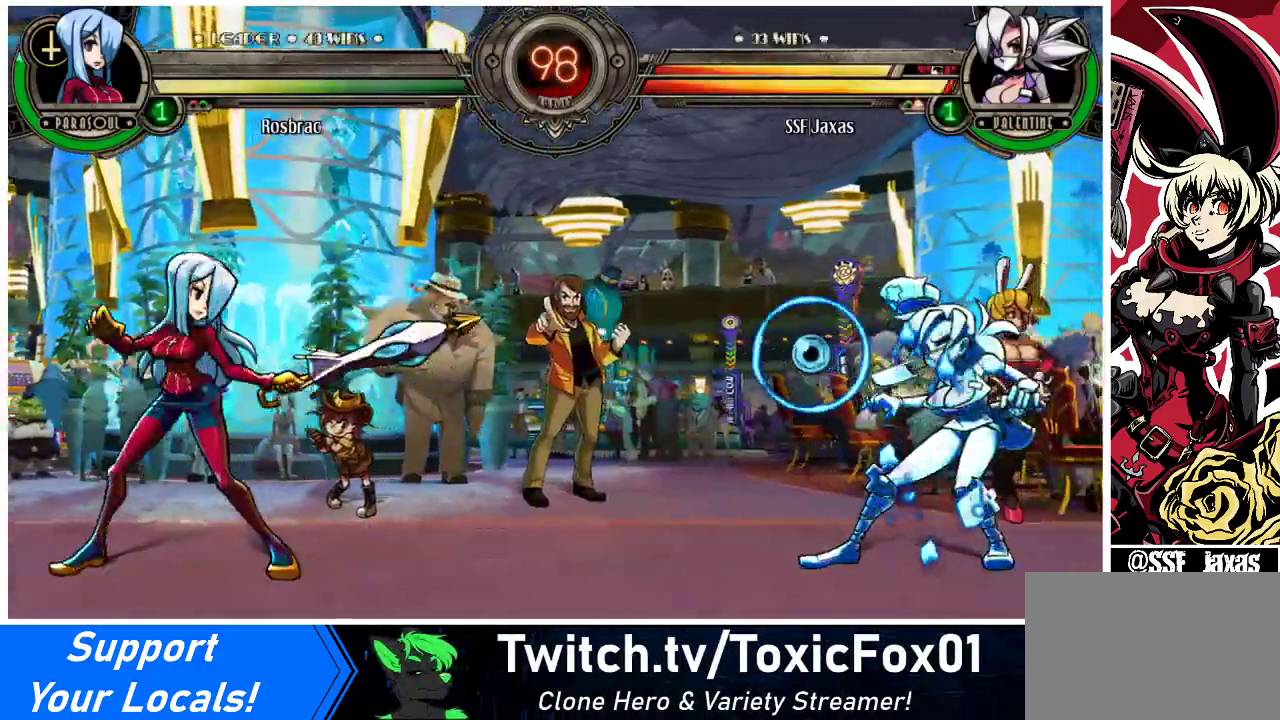
{"buttons": ["DPAD_RIGHT"], "events": [[167, "DPAD_RIGHT", "up"], [233, "DPAD_RIGHT", "down"], [267, "DPAD_RIGHT", "up"], [333, "DPAD_RIGHT", "down"]]}
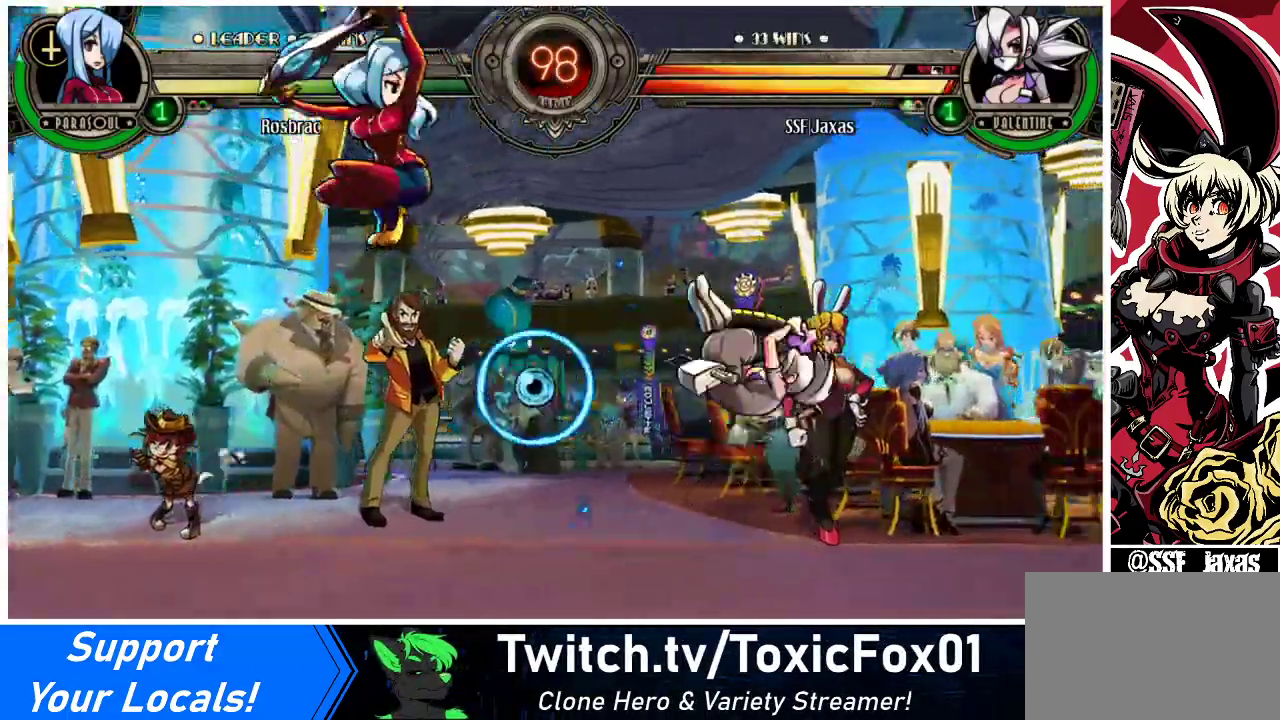
{"buttons": ["DPAD_DOWN", "DPAD_LEFT"], "events": [[233, "DPAD_RIGHT", "up"], [300, "DPAD_LEFT", "down"], [367, "DPAD_LEFT", "up"], [433, "DPAD_LEFT", "down"], [500, "DPAD_DOWN", "down"]]}
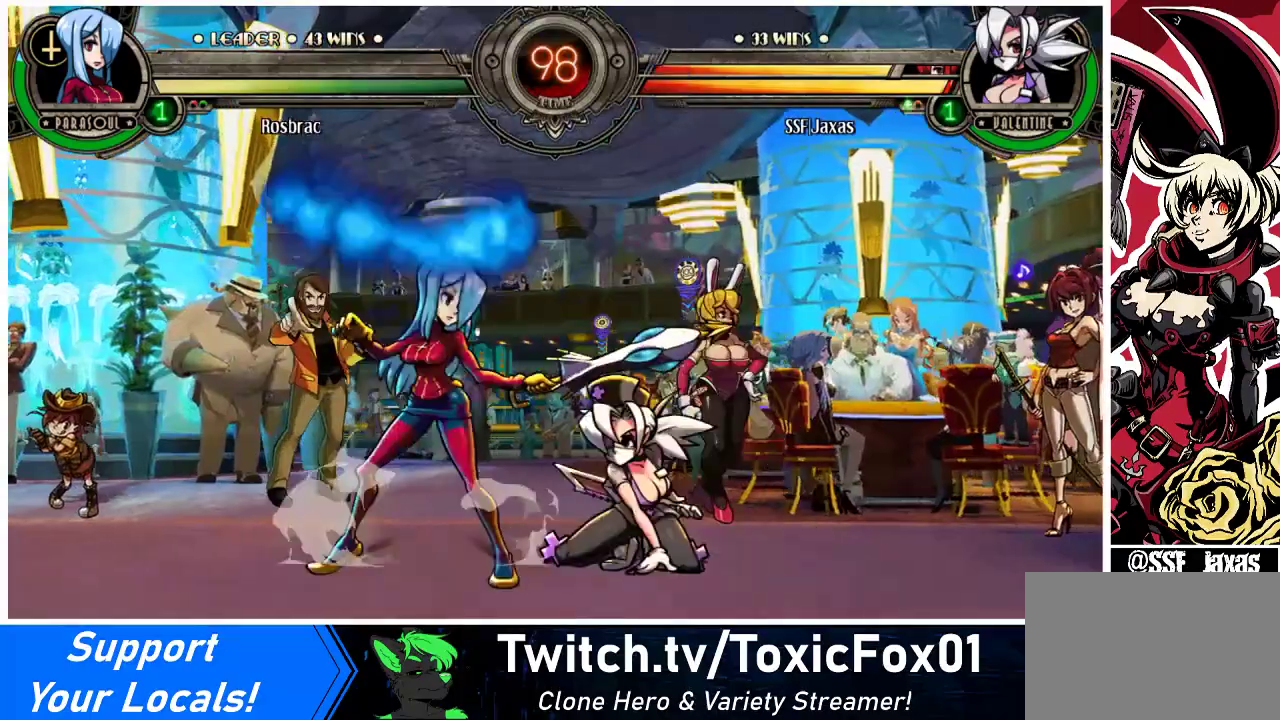
{"buttons": [], "events": [[33, "CROSS", "down"], [100, "DPAD_LEFT", "up"], [133, "CROSS", "up"], [233, "CIRCLE", "down"], [367, "CIRCLE", "up"], [367, "DPAD_DOWN", "up"]]}
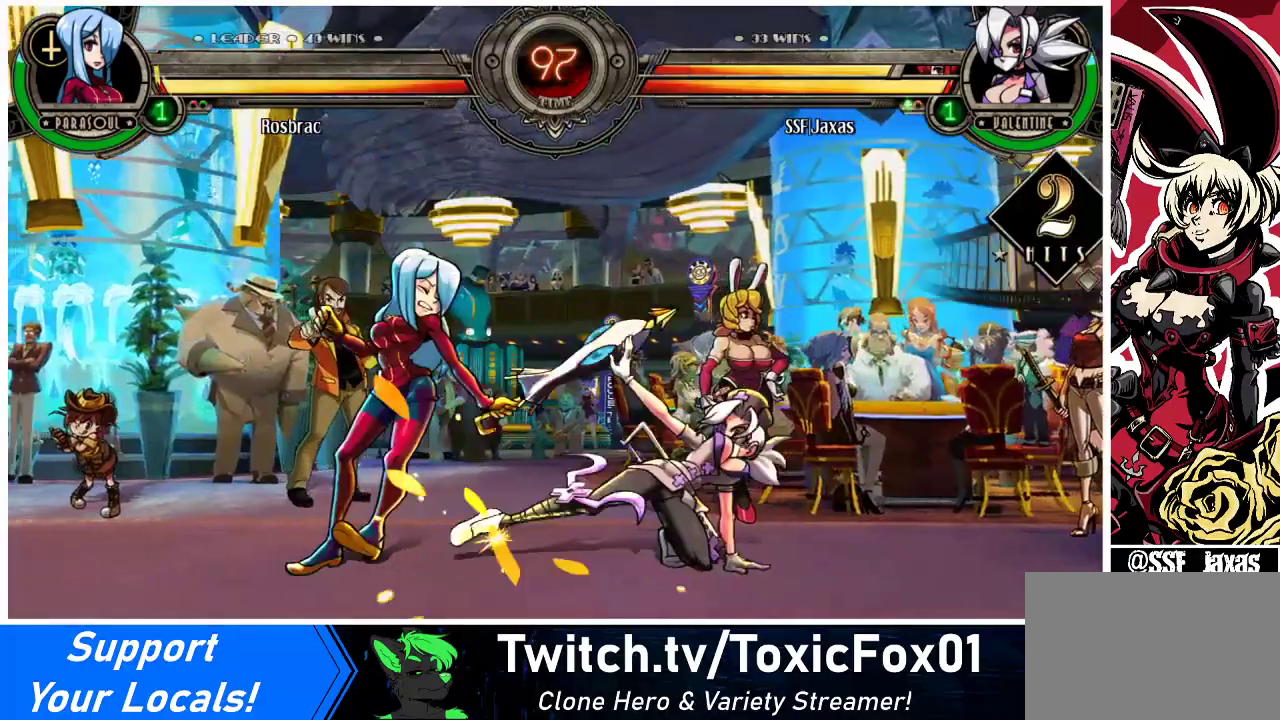
{"buttons": [], "events": [[267, "TRIANGLE", "down"], [400, "TRIANGLE", "up"]]}
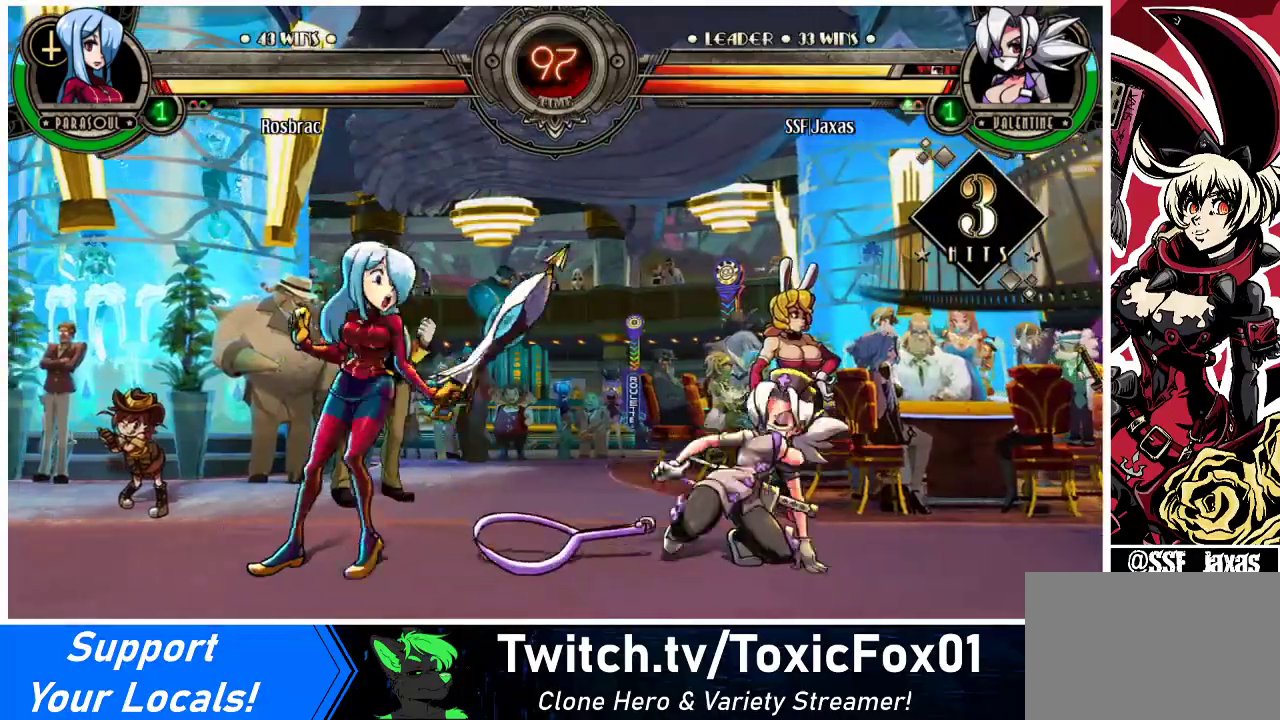
{"buttons": ["TRIANGLE"], "events": [[133, "TRIANGLE", "down"], [267, "TRIANGLE", "up"], [400, "TRIANGLE", "down"]]}
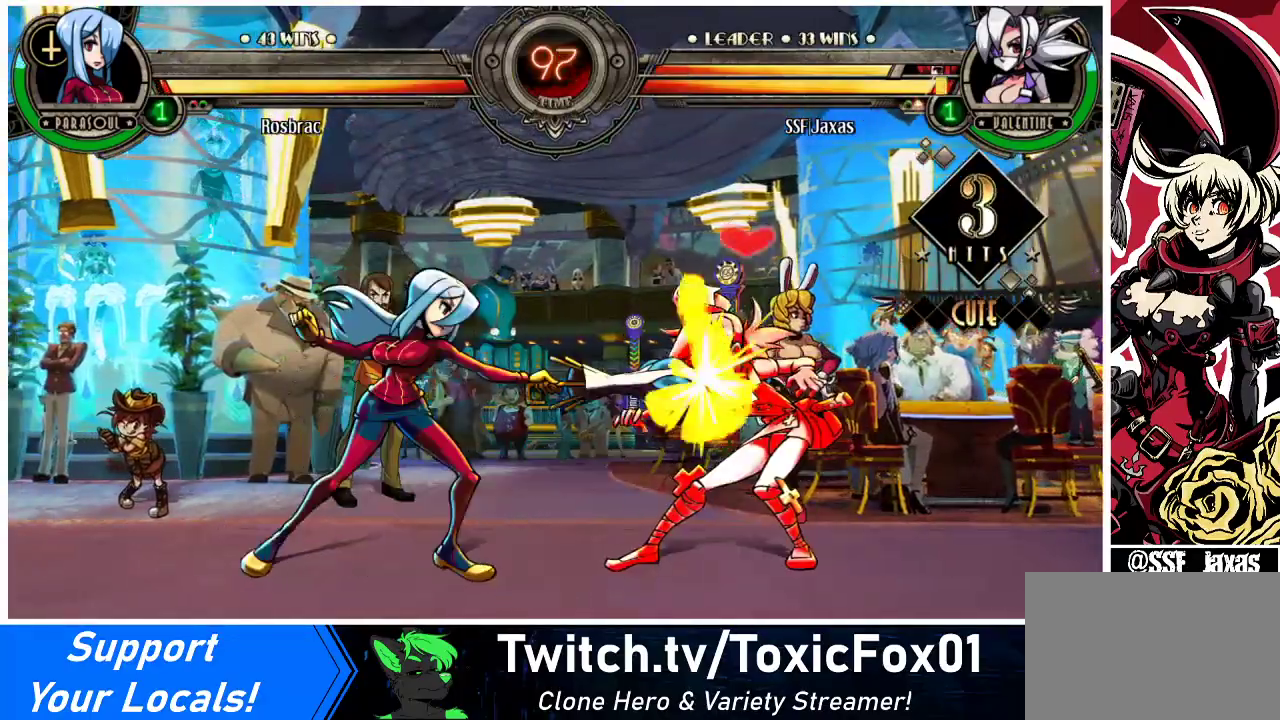
{"buttons": ["DPAD_DOWN", "DPAD_RIGHT"], "events": [[67, "TRIANGLE", "up"], [333, "DPAD_RIGHT", "down"], [367, "DPAD_DOWN", "down"]]}
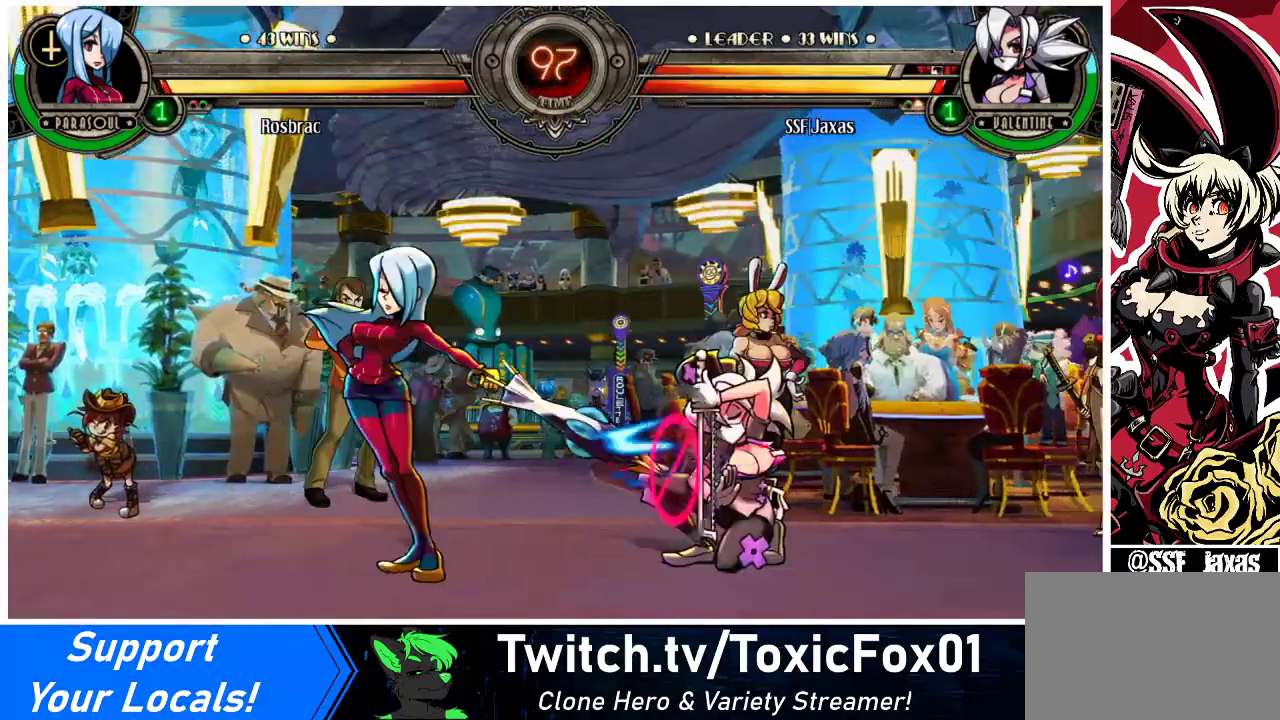
{"buttons": ["DPAD_DOWN", "DPAD_RIGHT"], "events": []}
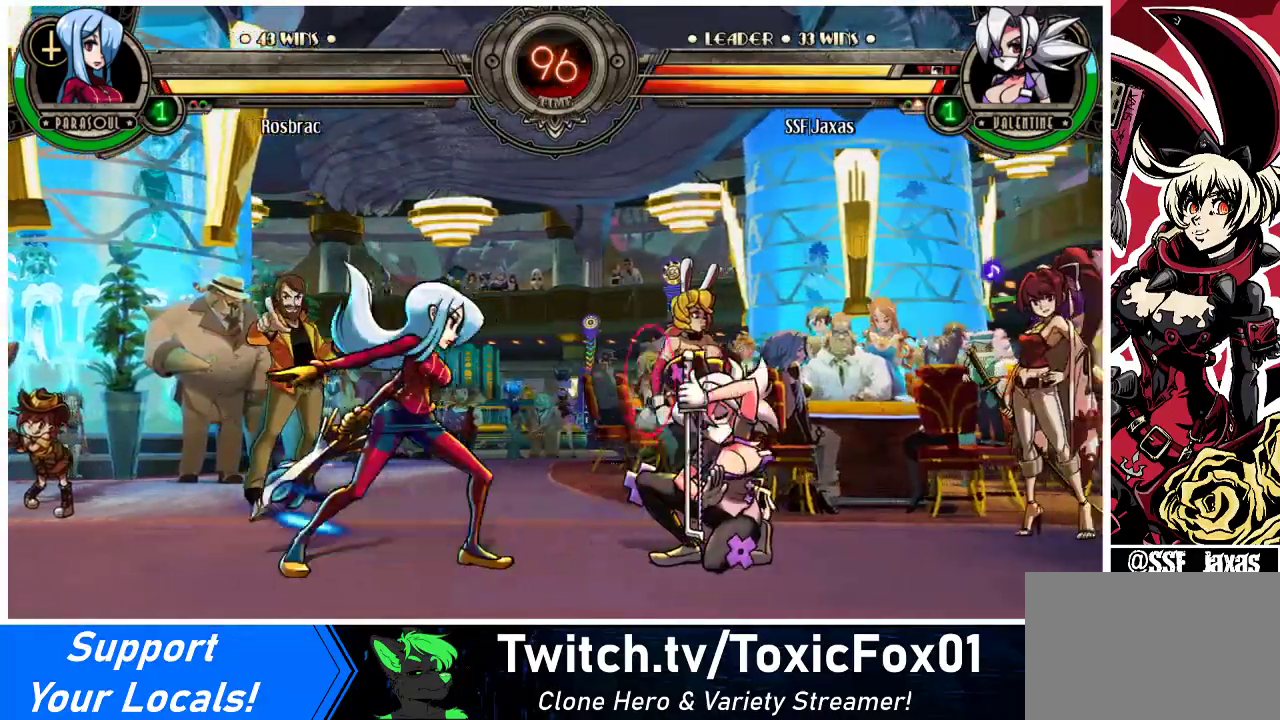
{"buttons": ["DPAD_RIGHT"], "events": [[200, "DPAD_DOWN", "up"]]}
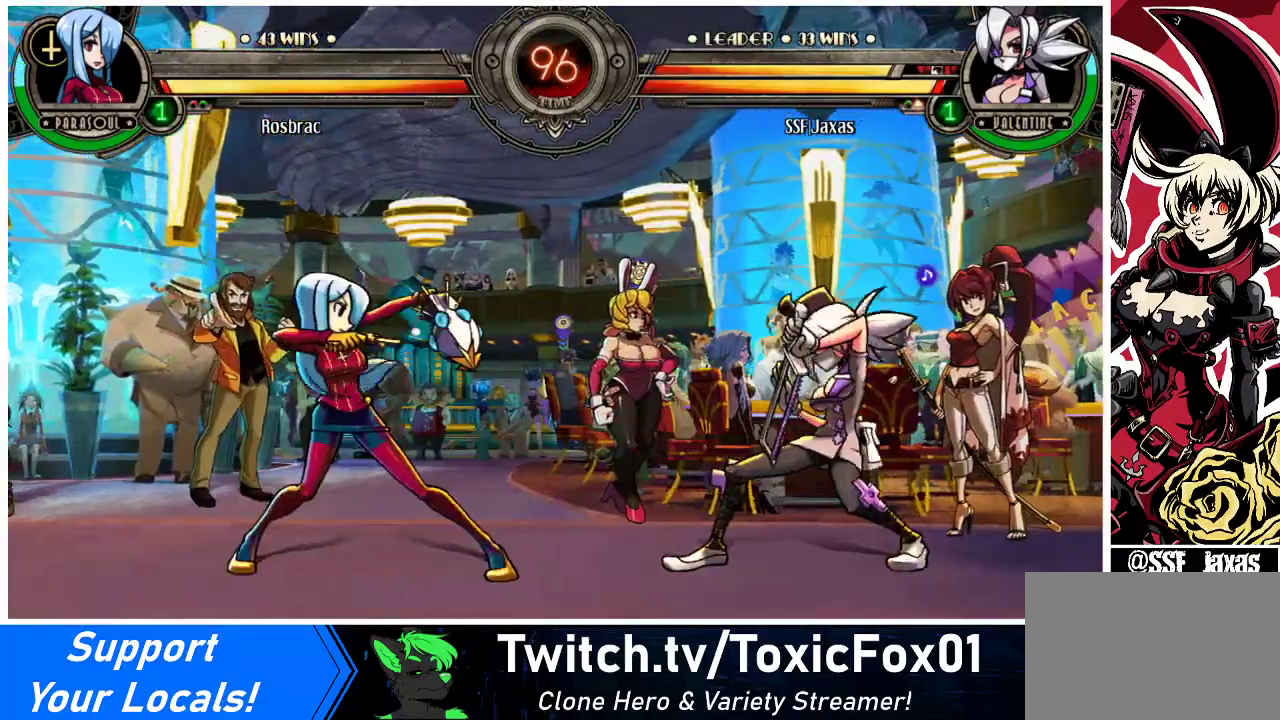
{"buttons": ["DPAD_RIGHT"], "events": [[167, "DPAD_RIGHT", "up"], [233, "DPAD_RIGHT", "down"]]}
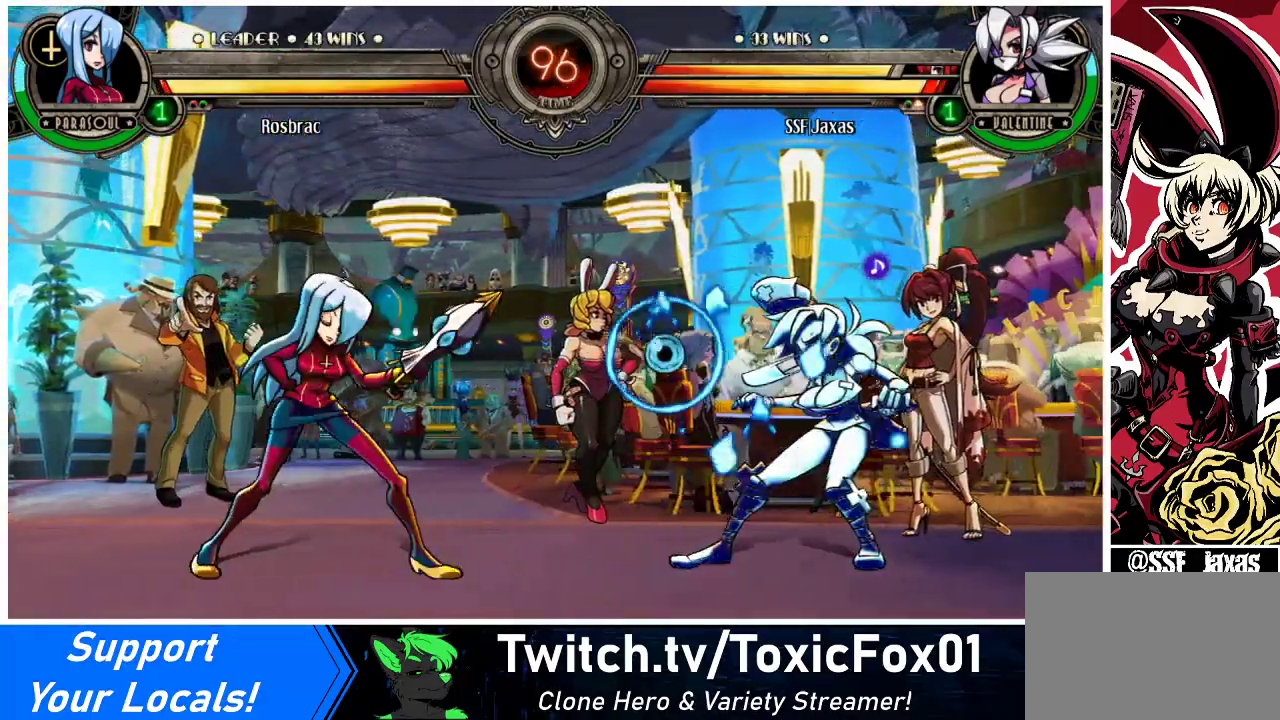
{"buttons": ["DPAD_RIGHT"], "events": [[67, "DPAD_RIGHT", "up"], [167, "DPAD_RIGHT", "down"]]}
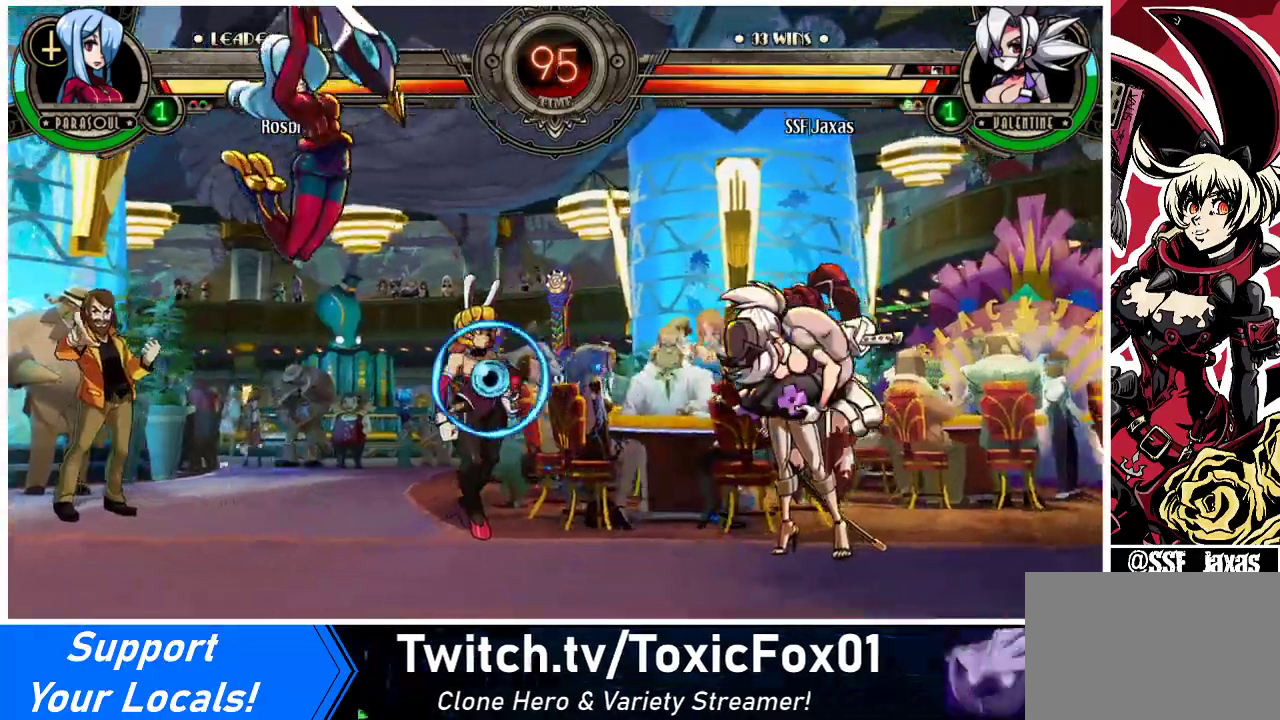
{"buttons": ["DPAD_UP", "DPAD_LEFT"], "events": [[200, "DPAD_RIGHT", "up"], [267, "DPAD_LEFT", "down"], [300, "DPAD_LEFT", "up"], [367, "DPAD_LEFT", "down"], [467, "DPAD_UP", "down"]]}
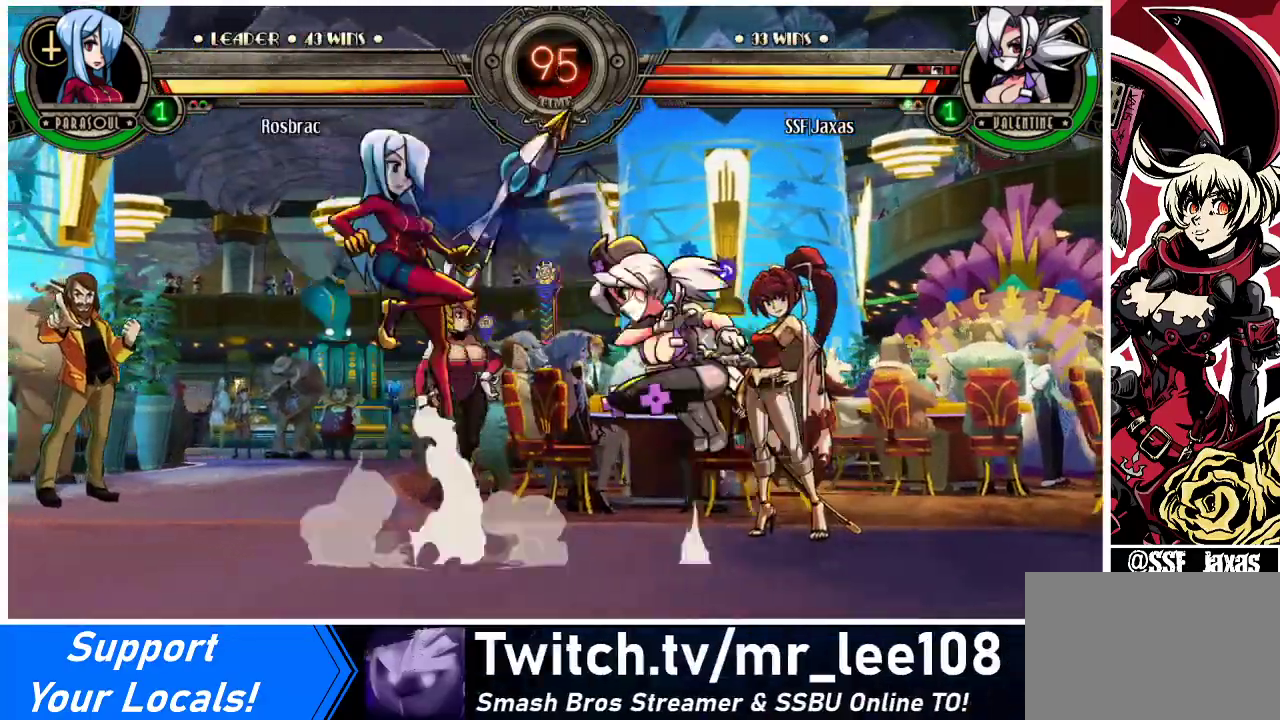
{"buttons": ["DPAD_LEFT"], "events": [[67, "DPAD_LEFT", "up"], [67, "DPAD_UP", "up"], [400, "DPAD_LEFT", "down"]]}
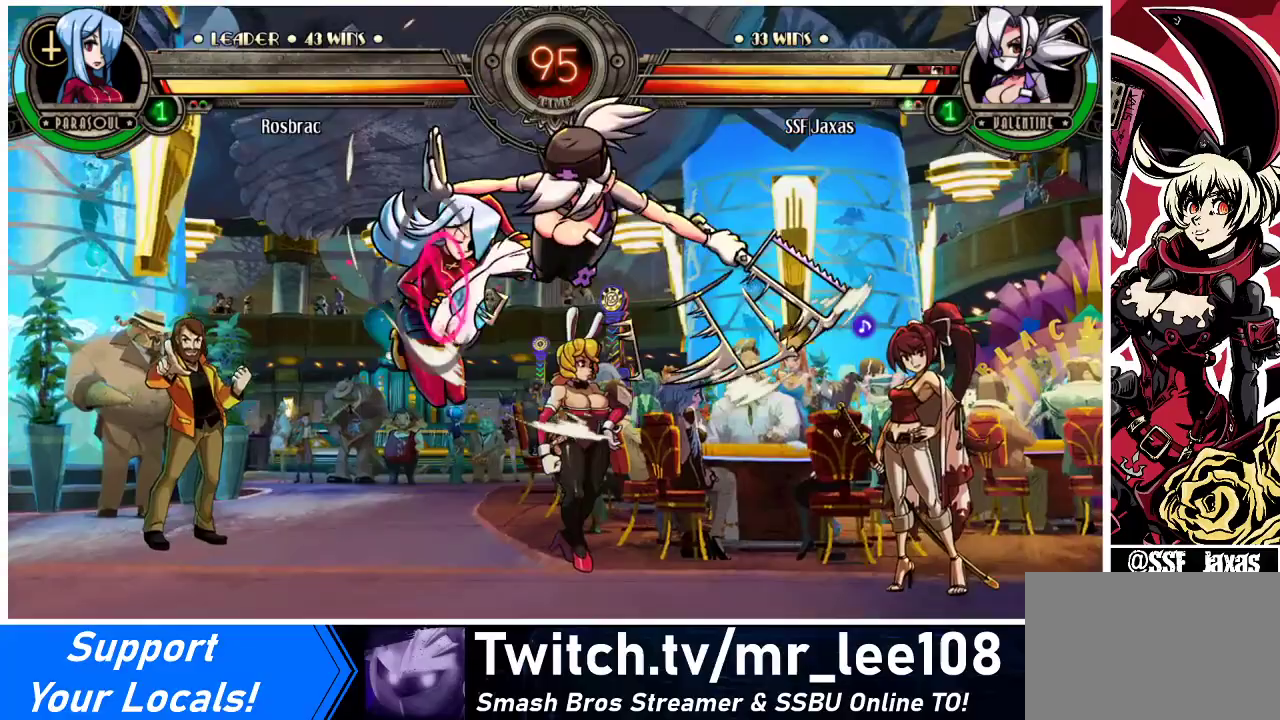
{"buttons": [], "events": [[133, "DPAD_LEFT", "up"], [233, "DPAD_DOWN", "down"], [367, "CROSS", "down"], [467, "DPAD_DOWN", "up"], [500, "CROSS", "up"]]}
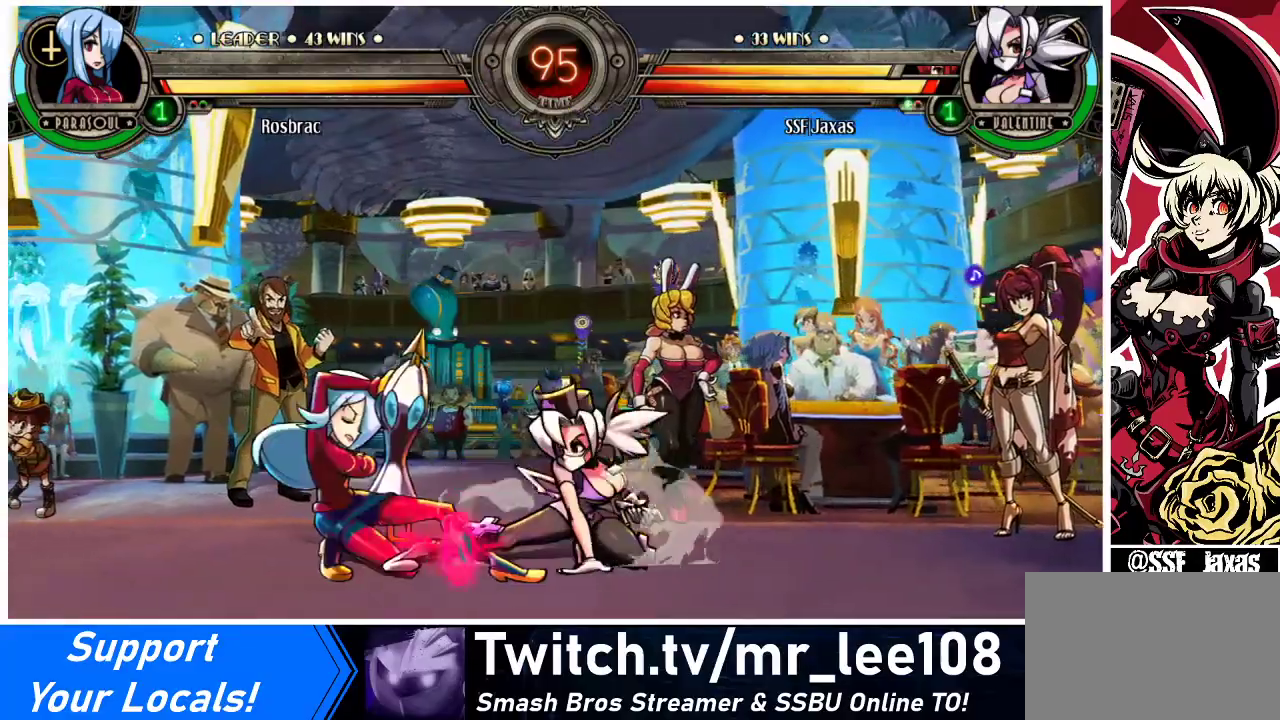
{"buttons": [], "events": [[33, "CIRCLE", "down"], [233, "CIRCLE", "up"]]}
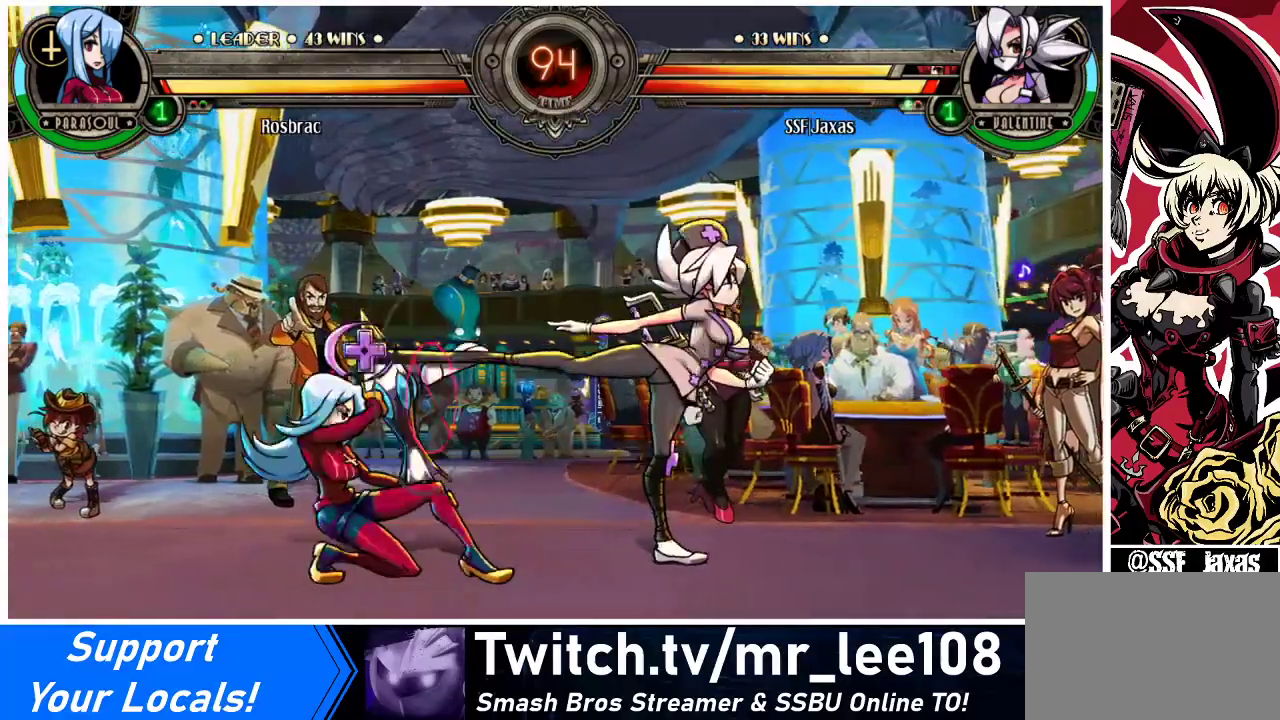
{"buttons": [], "events": [[233, "R2", "down"], [433, "R2", "up"]]}
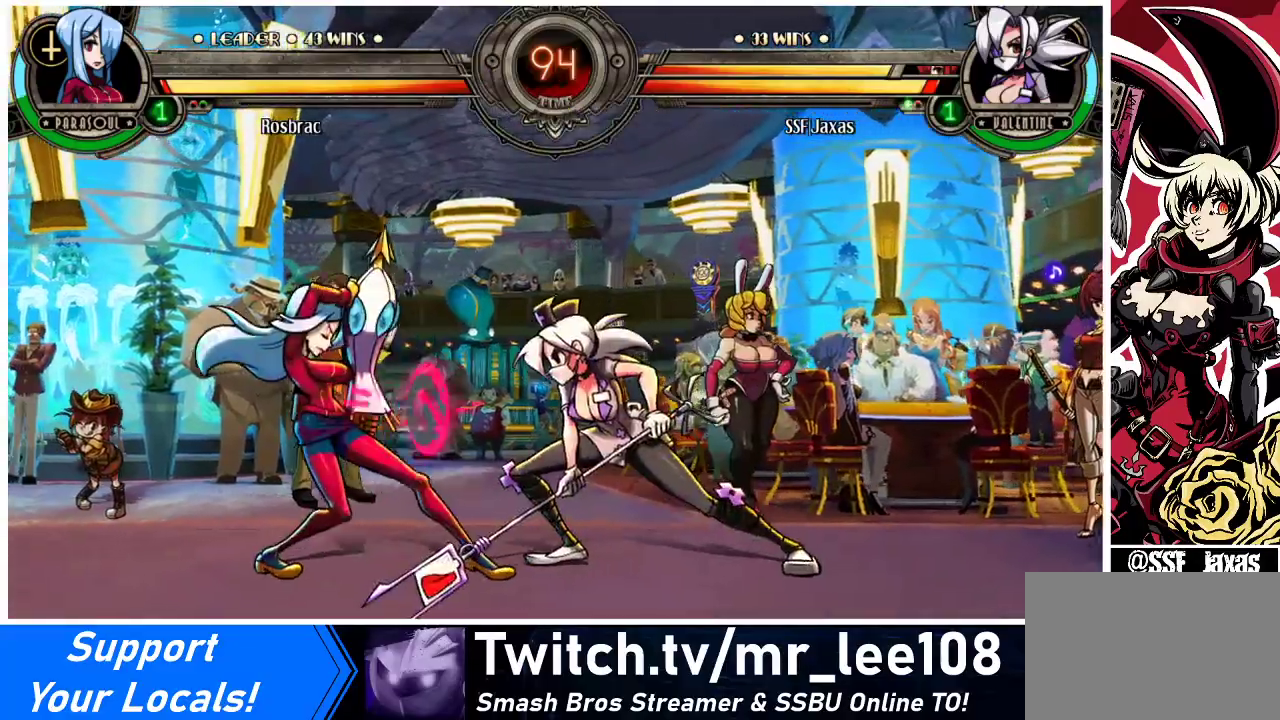
{"buttons": ["DPAD_DOWN", "DPAD_RIGHT"], "events": [[167, "TRIANGLE", "down"], [300, "TRIANGLE", "up"], [400, "DPAD_RIGHT", "down"], [500, "DPAD_DOWN", "down"]]}
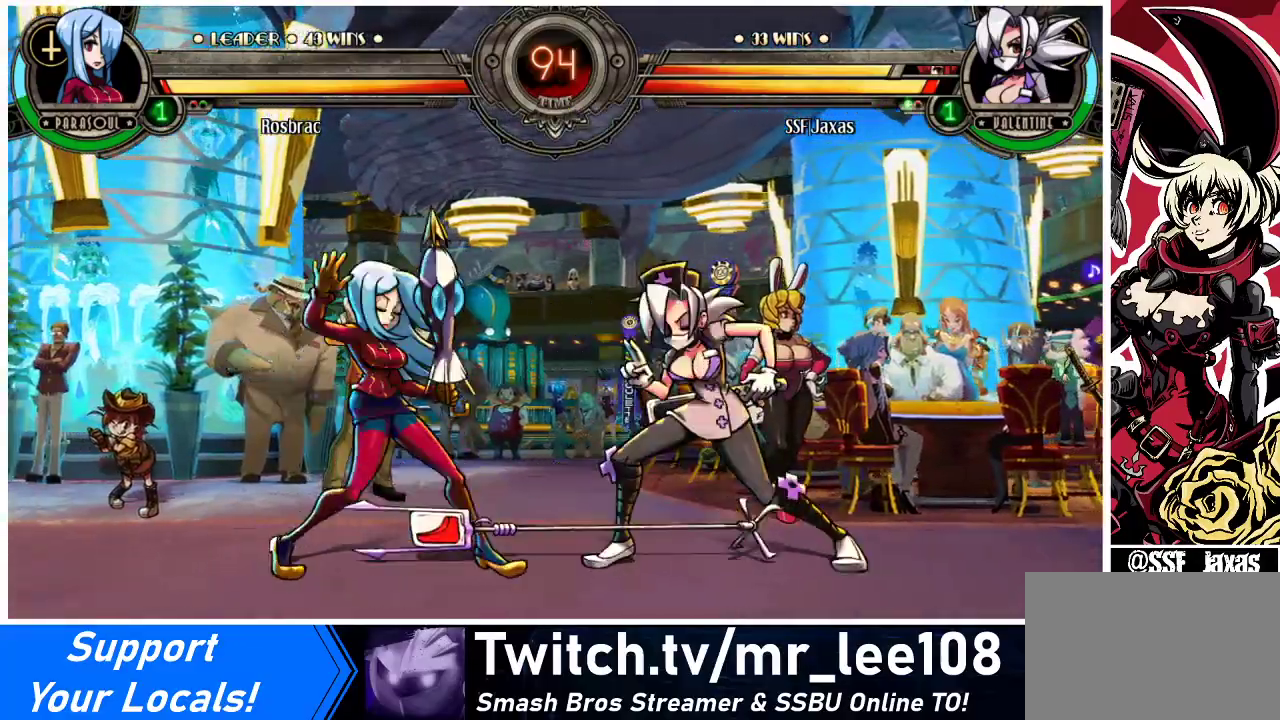
{"buttons": ["DPAD_DOWN", "DPAD_RIGHT"], "events": []}